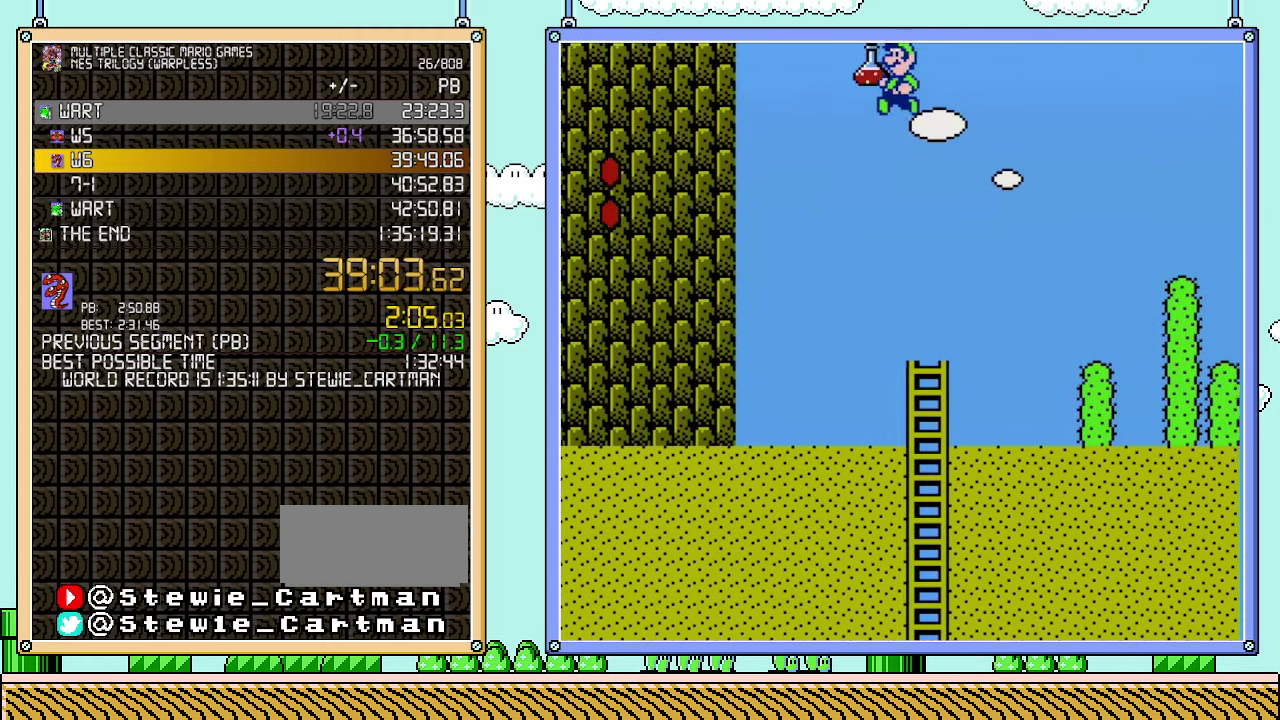
Gameplay with a controller (Nintendo layout); each line is a JSON object with the inputs held at the frame after it. "events" lists button and stick changes between this image and that frame as [ms after this image, input, new state], when the widget could be followed in between. Not read: L3 R3.
{"buttons": ["A", "B", "DPAD_LEFT"], "events": [[33, "A", "down"], [167, "A", "up"], [417, "A", "down"]]}
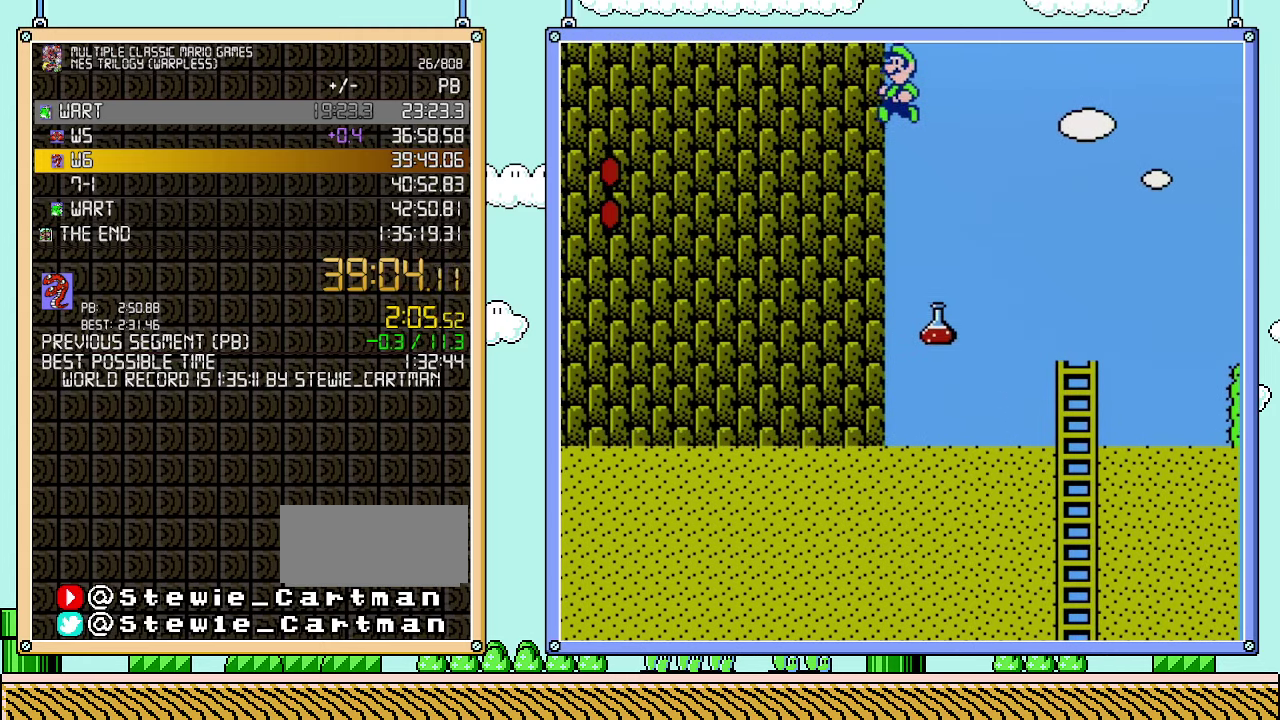
{"buttons": ["A", "B", "DPAD_LEFT"], "events": []}
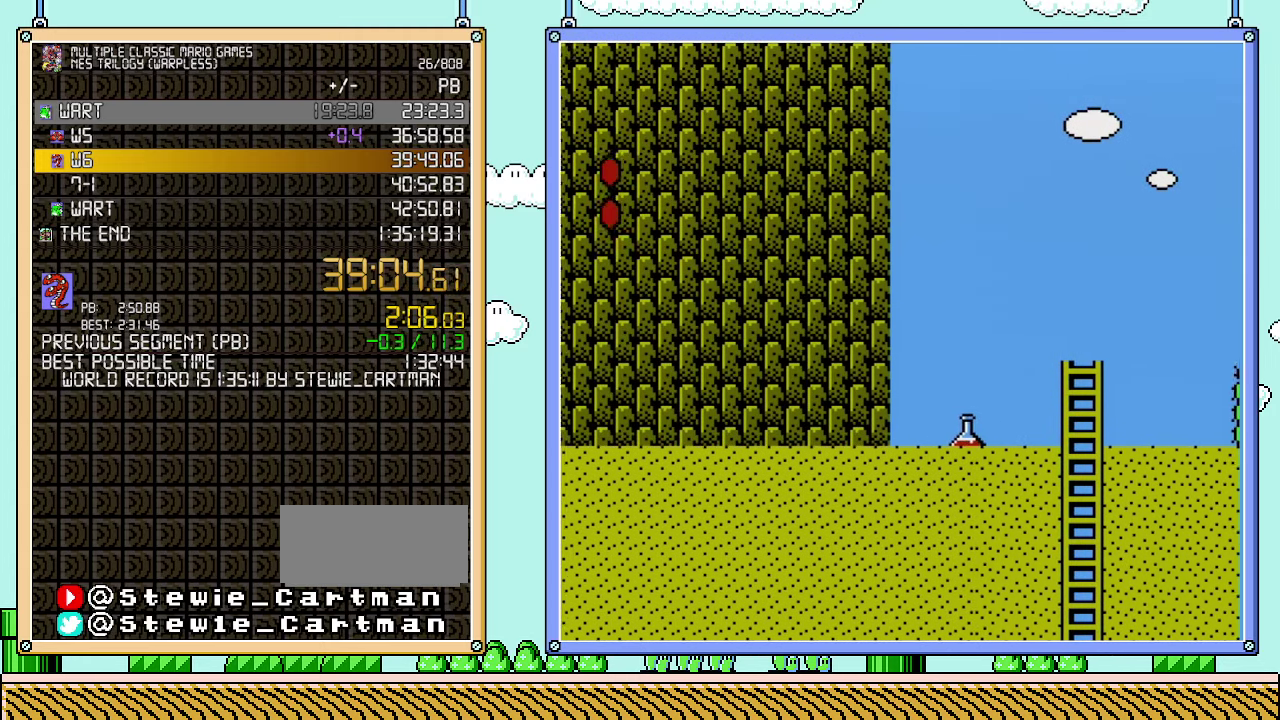
{"buttons": ["B", "DPAD_LEFT"], "events": [[350, "A", "up"]]}
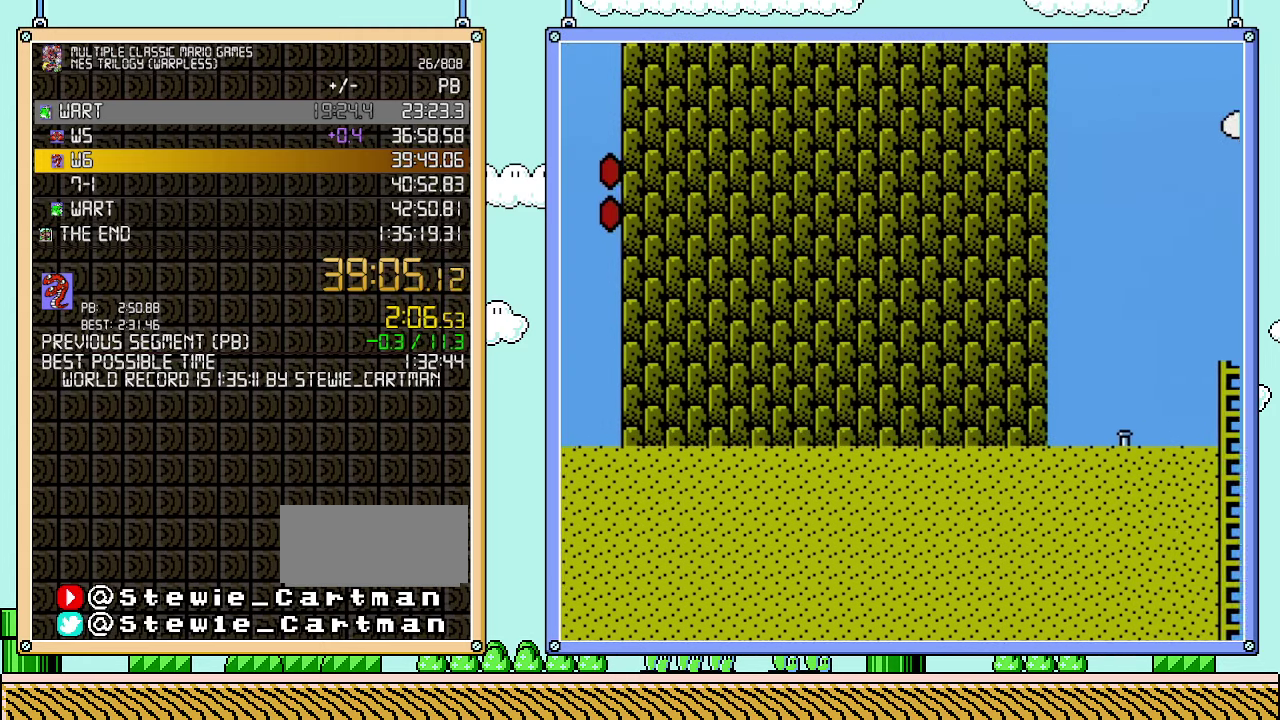
{"buttons": ["B", "DPAD_LEFT"], "events": []}
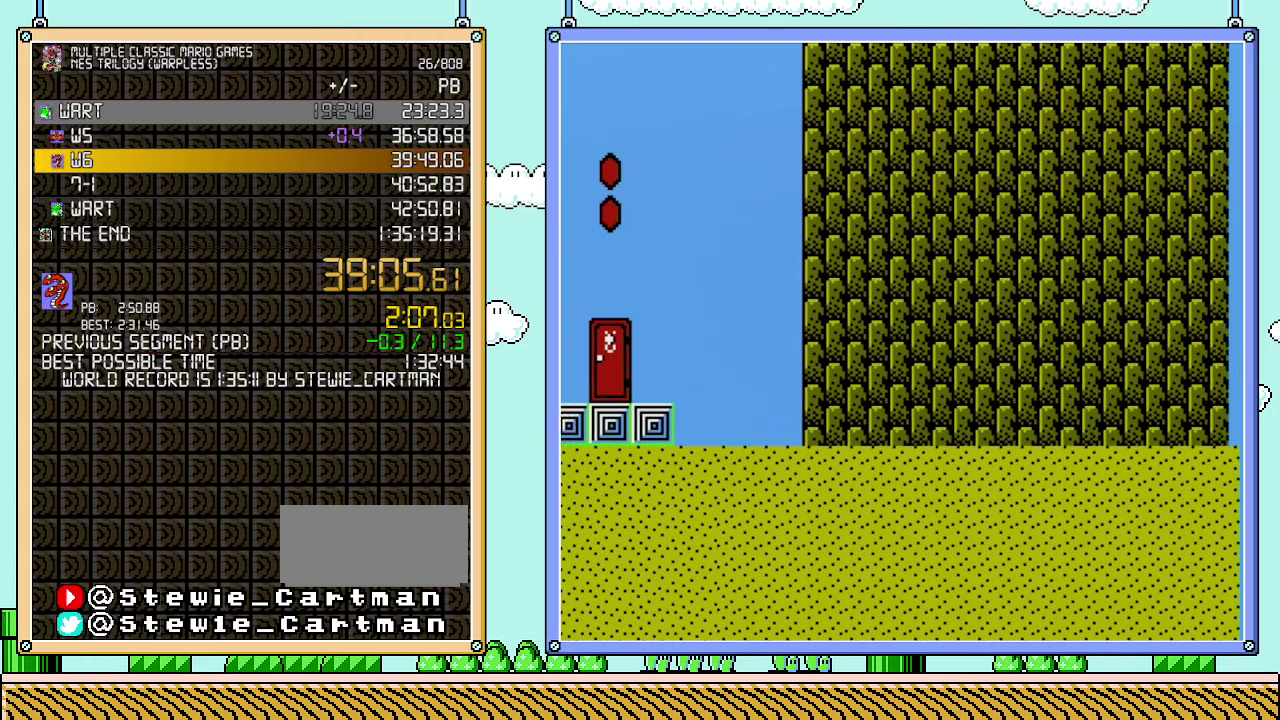
{"buttons": ["B", "DPAD_LEFT"], "events": []}
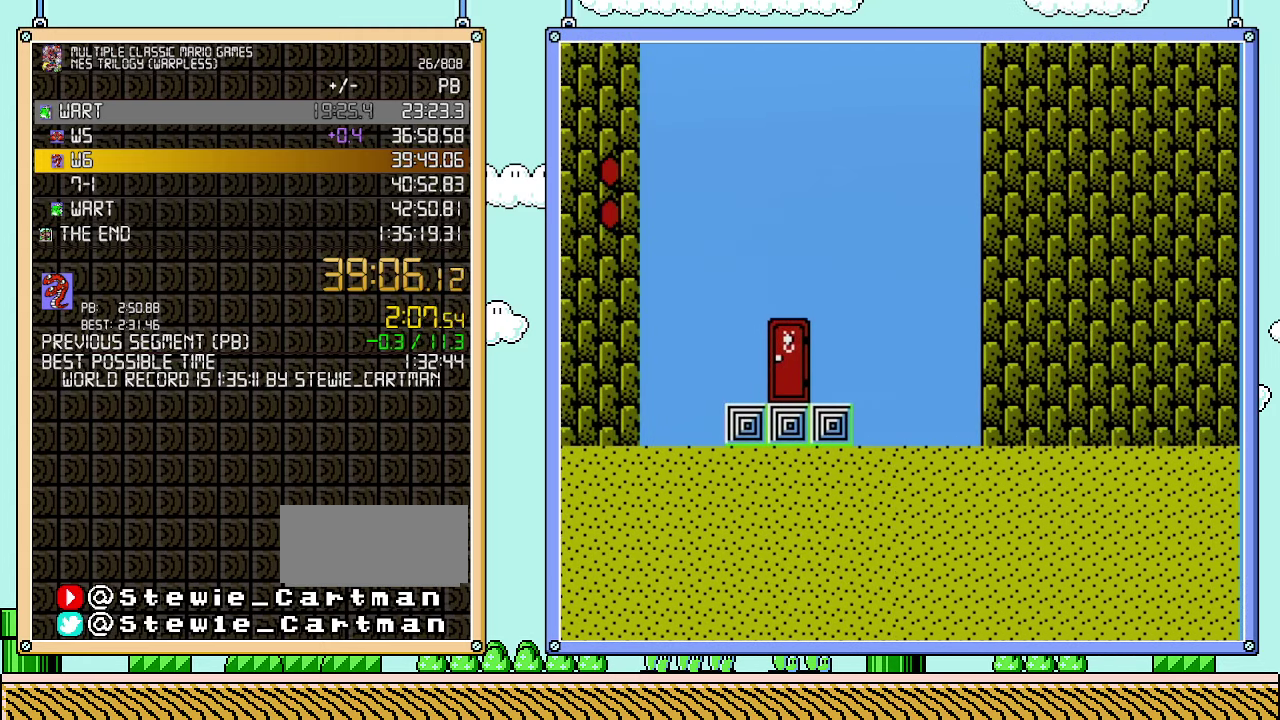
{"buttons": ["B", "DPAD_RIGHT"], "events": [[133, "DPAD_LEFT", "up"], [350, "DPAD_RIGHT", "down"]]}
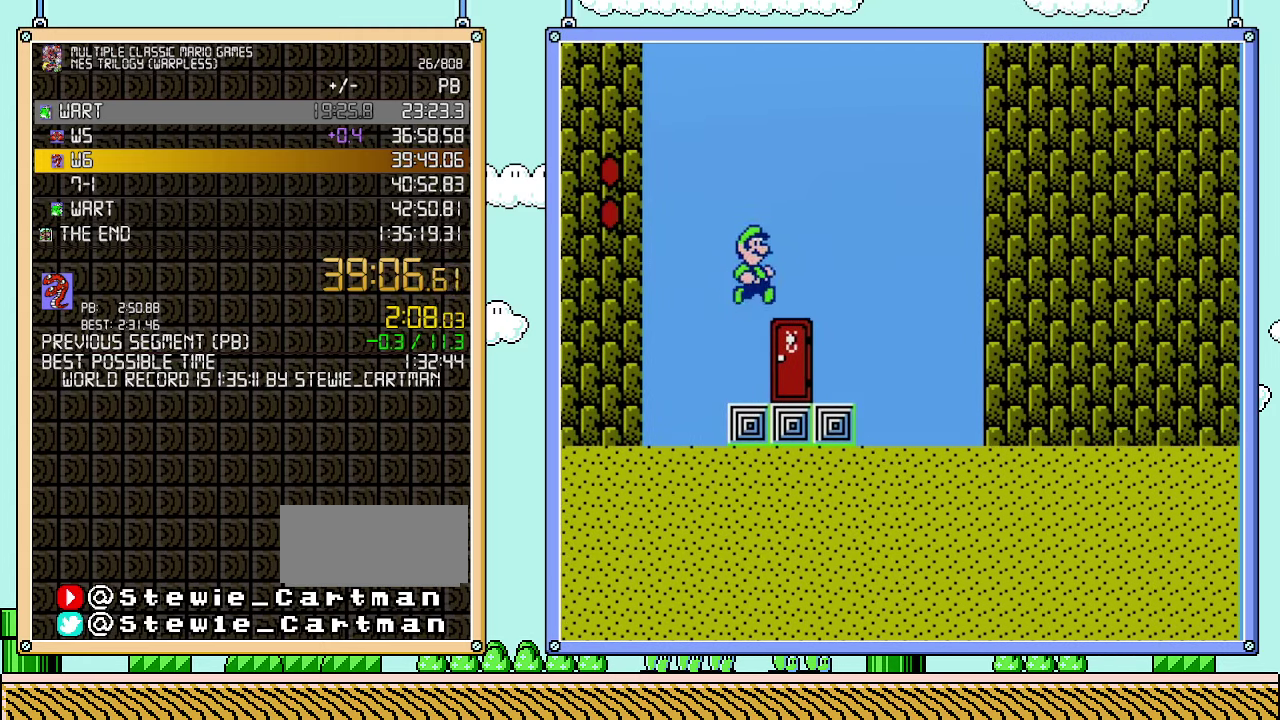
{"buttons": ["B", "DPAD_UP"], "events": [[350, "DPAD_RIGHT", "up"], [417, "DPAD_UP", "down"]]}
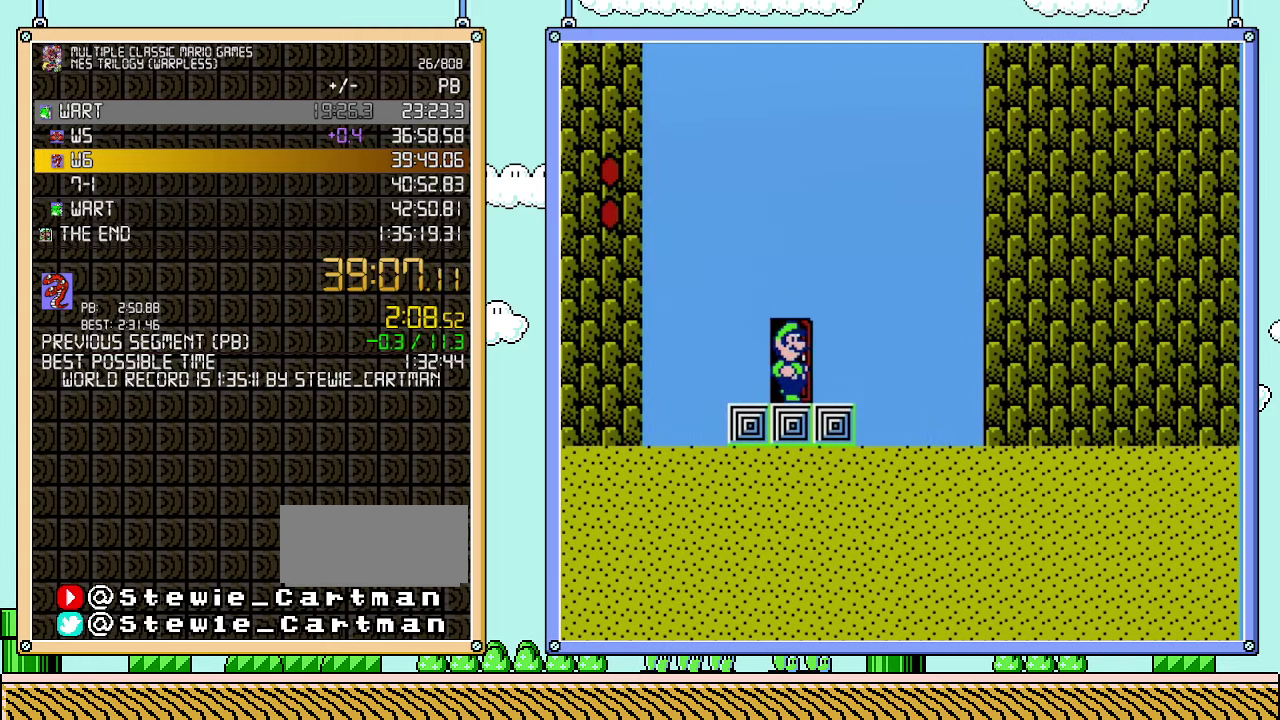
{"buttons": ["B", "DPAD_LEFT"], "events": [[33, "DPAD_UP", "up"], [500, "DPAD_LEFT", "down"]]}
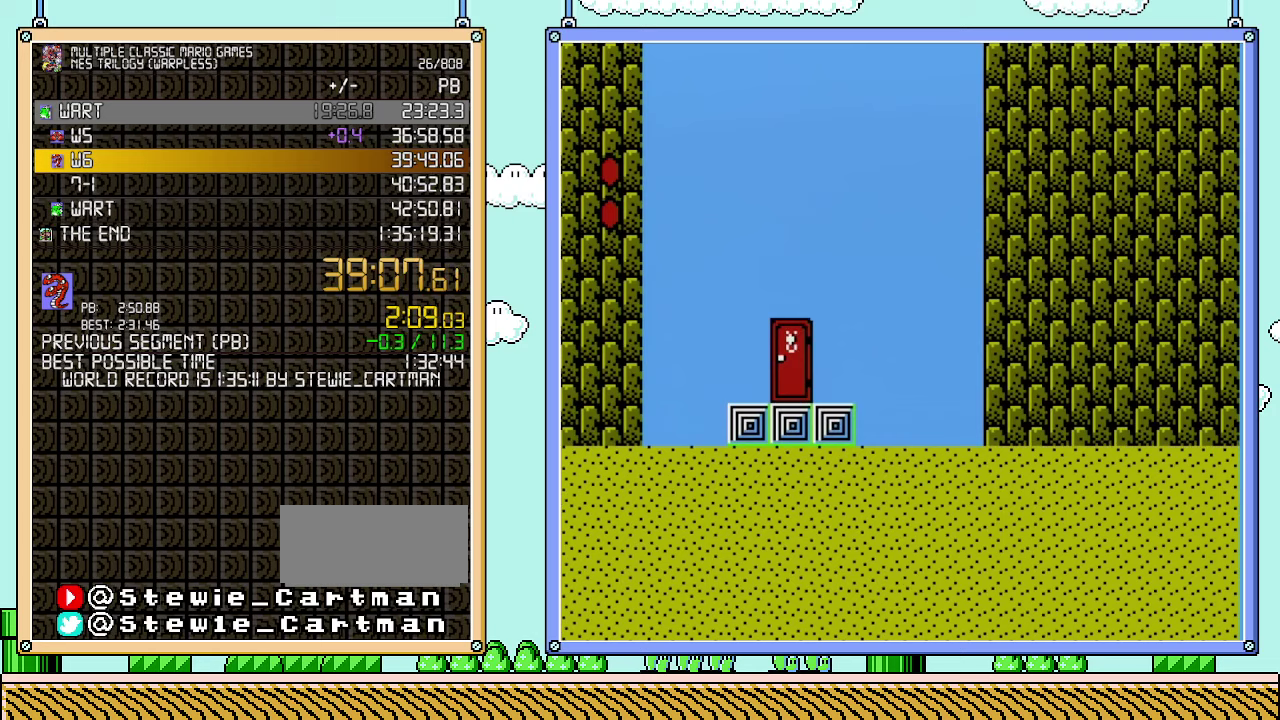
{"buttons": ["B", "DPAD_LEFT"], "events": []}
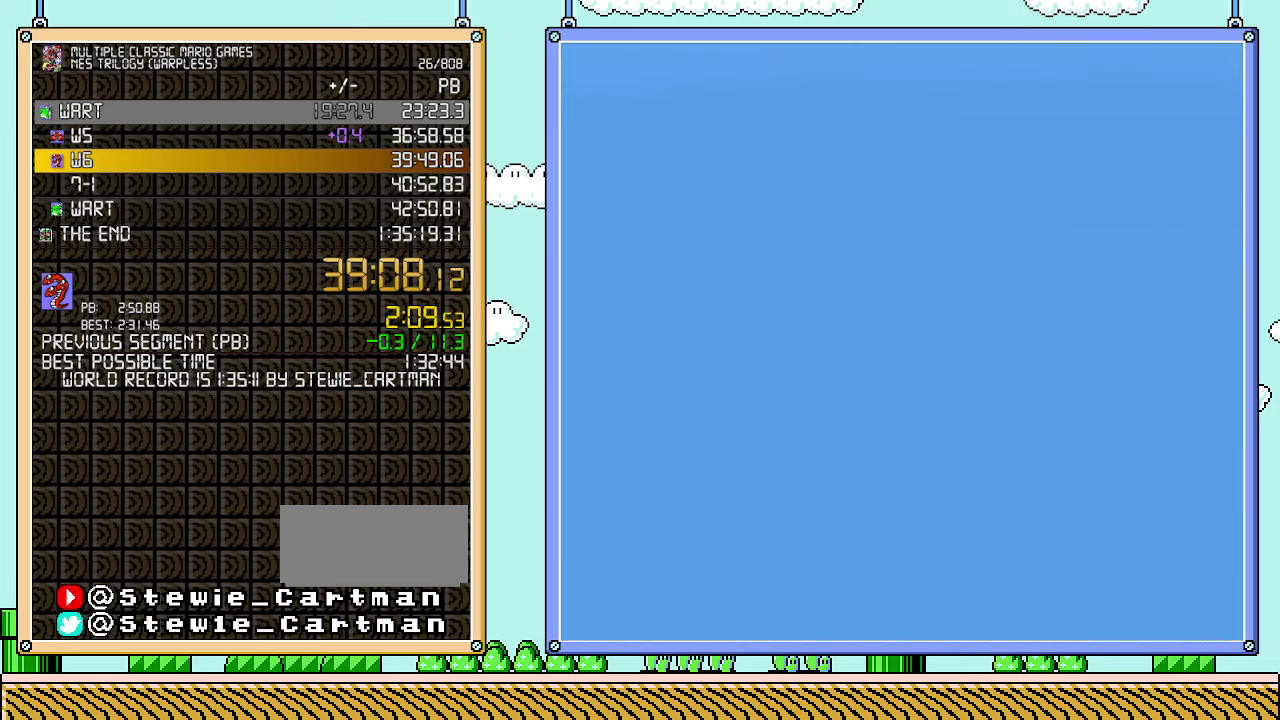
{"buttons": ["B", "DPAD_LEFT"], "events": []}
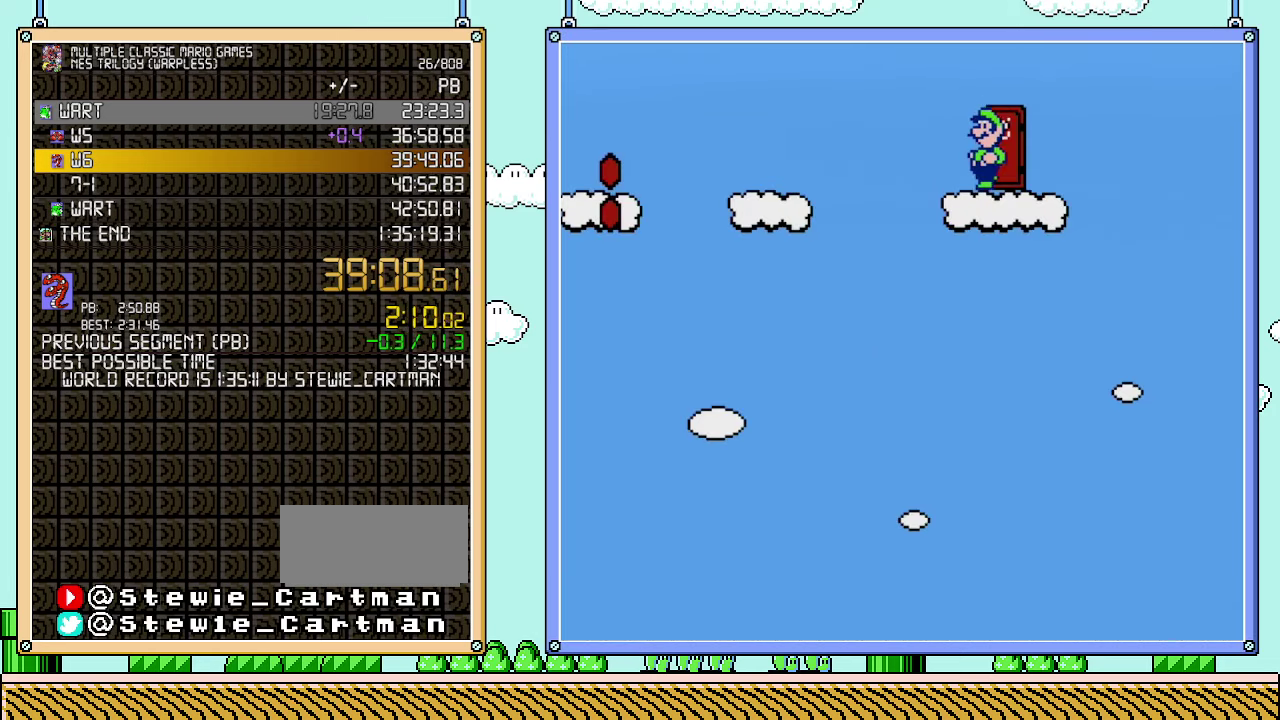
{"buttons": ["A", "B", "DPAD_LEFT"], "events": [[250, "A", "down"]]}
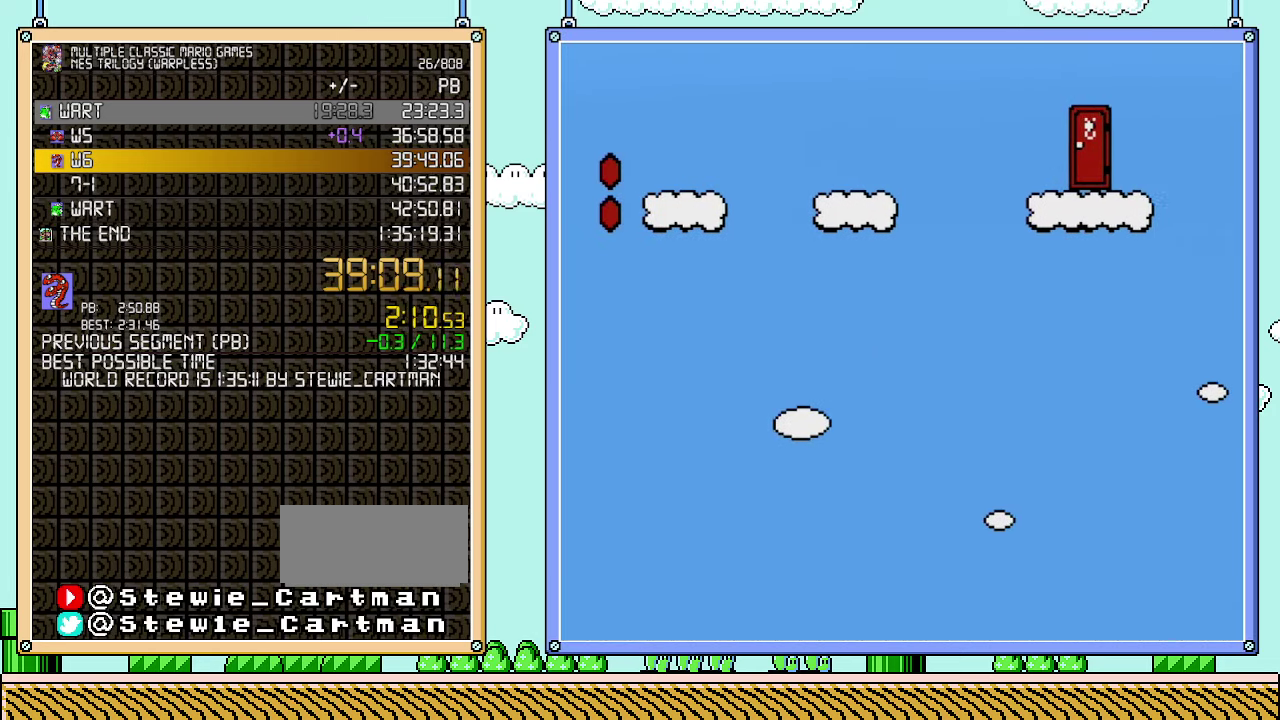
{"buttons": ["A", "B", "DPAD_LEFT"], "events": []}
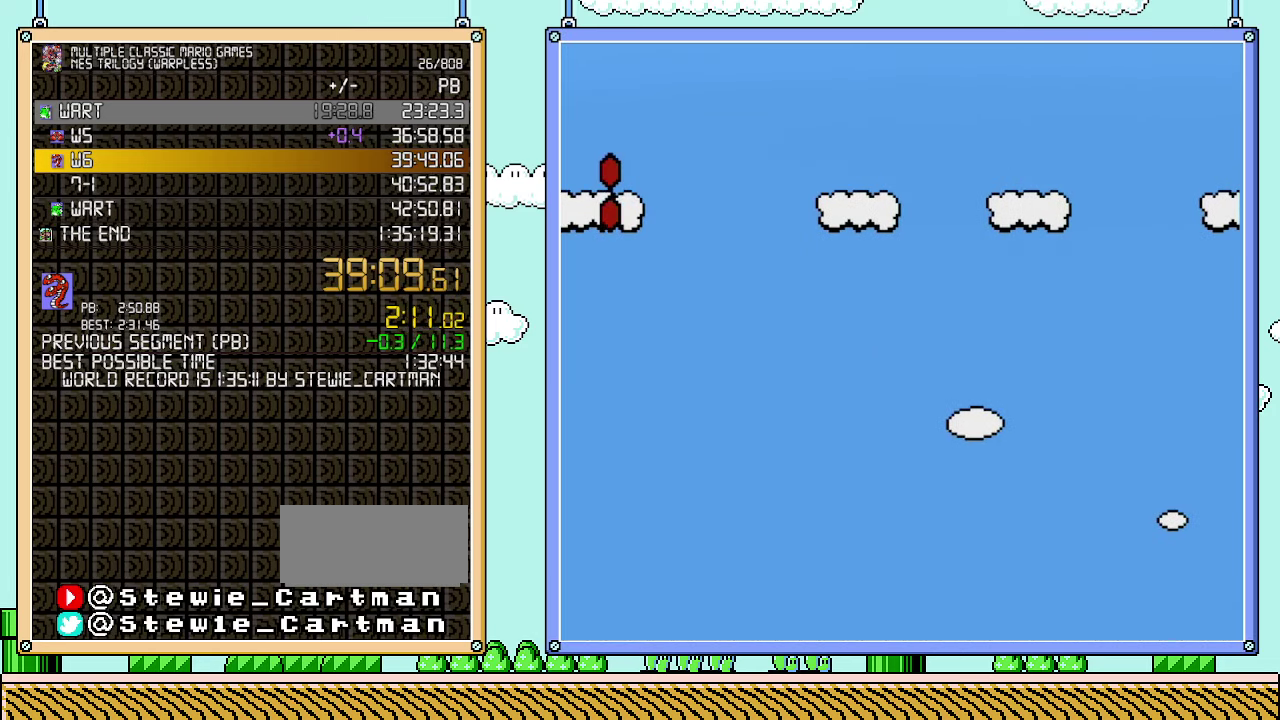
{"buttons": ["A", "B", "DPAD_LEFT"], "events": []}
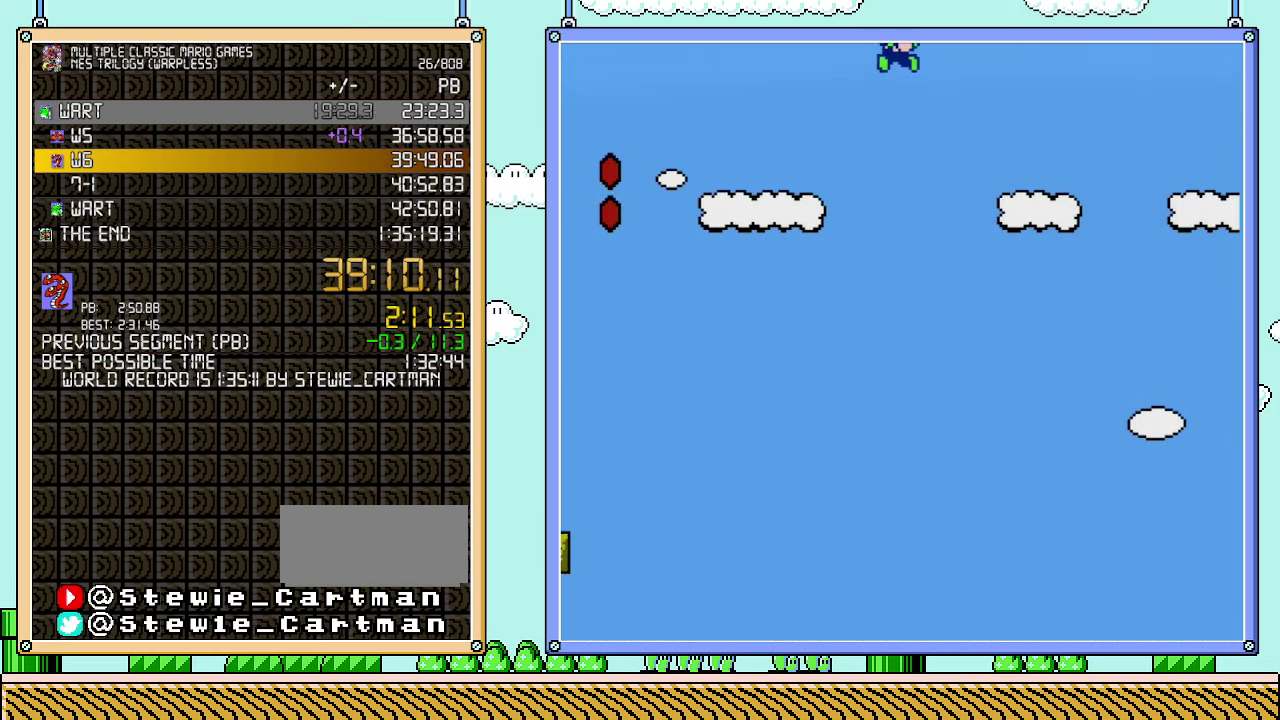
{"buttons": ["A", "B", "DPAD_LEFT"], "events": []}
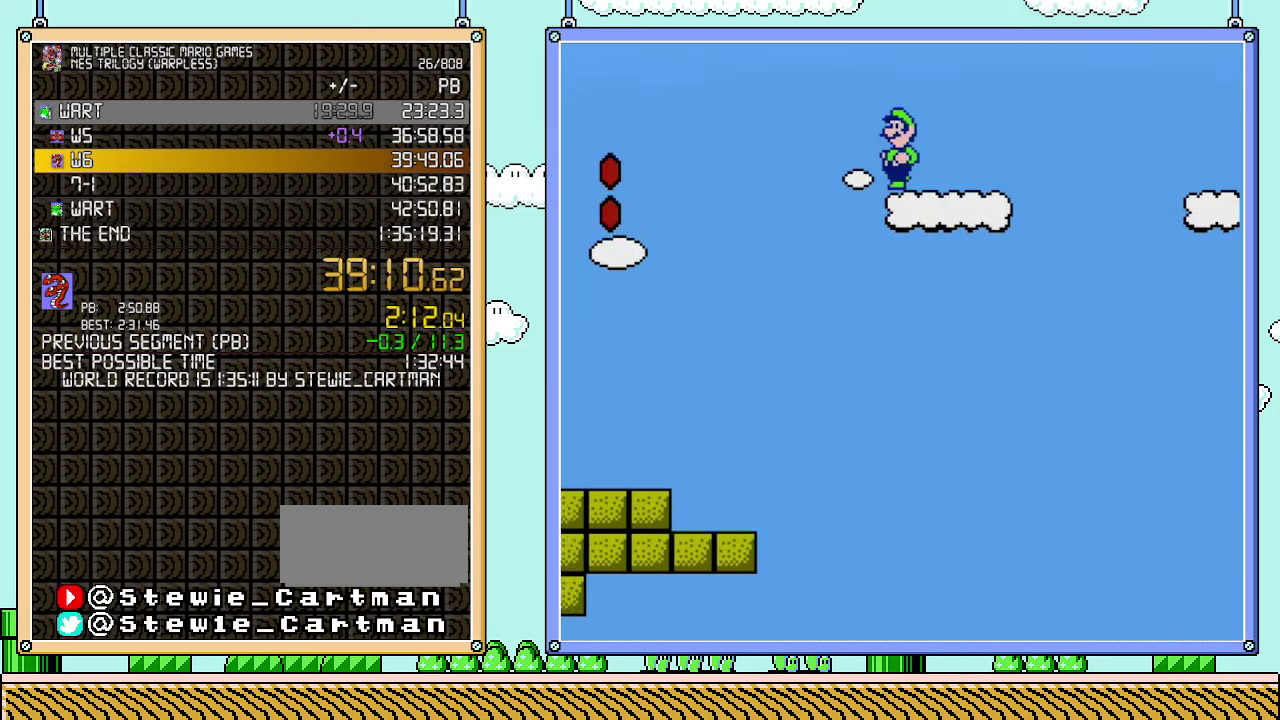
{"buttons": ["A", "B", "DPAD_LEFT"], "events": []}
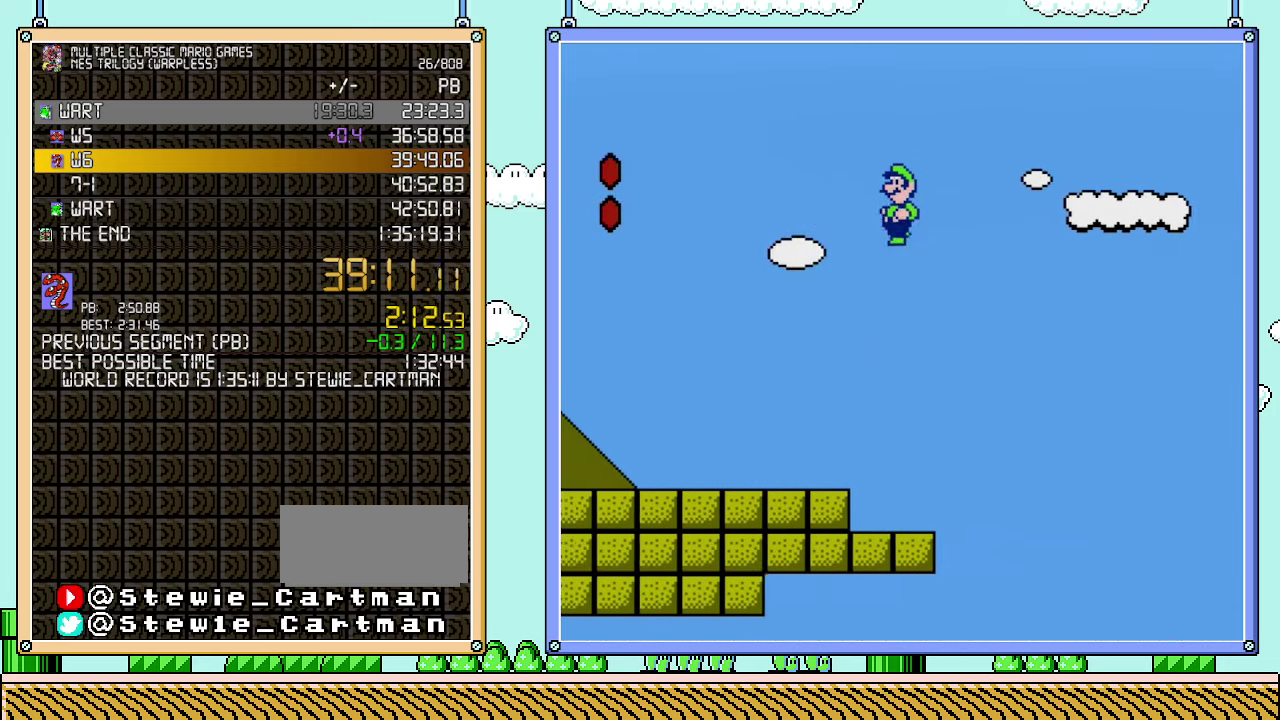
{"buttons": ["B", "DPAD_LEFT"], "events": [[250, "A", "up"]]}
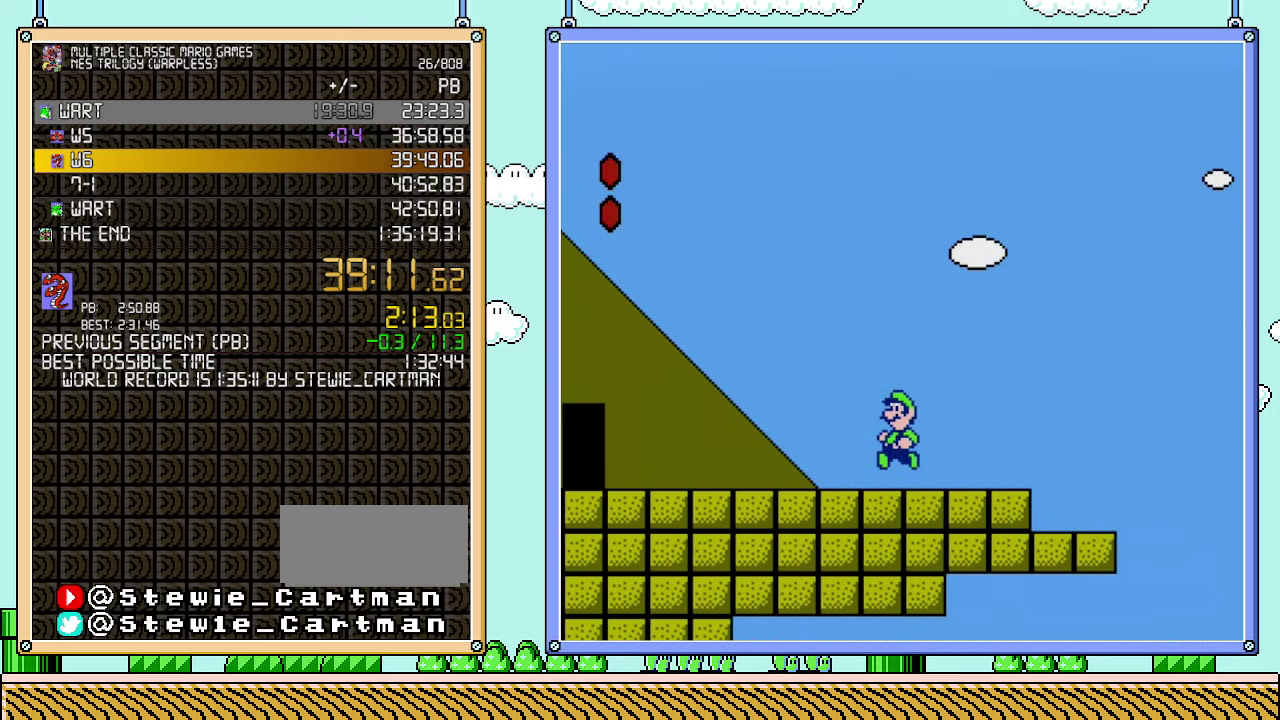
{"buttons": ["B", "DPAD_LEFT"], "events": []}
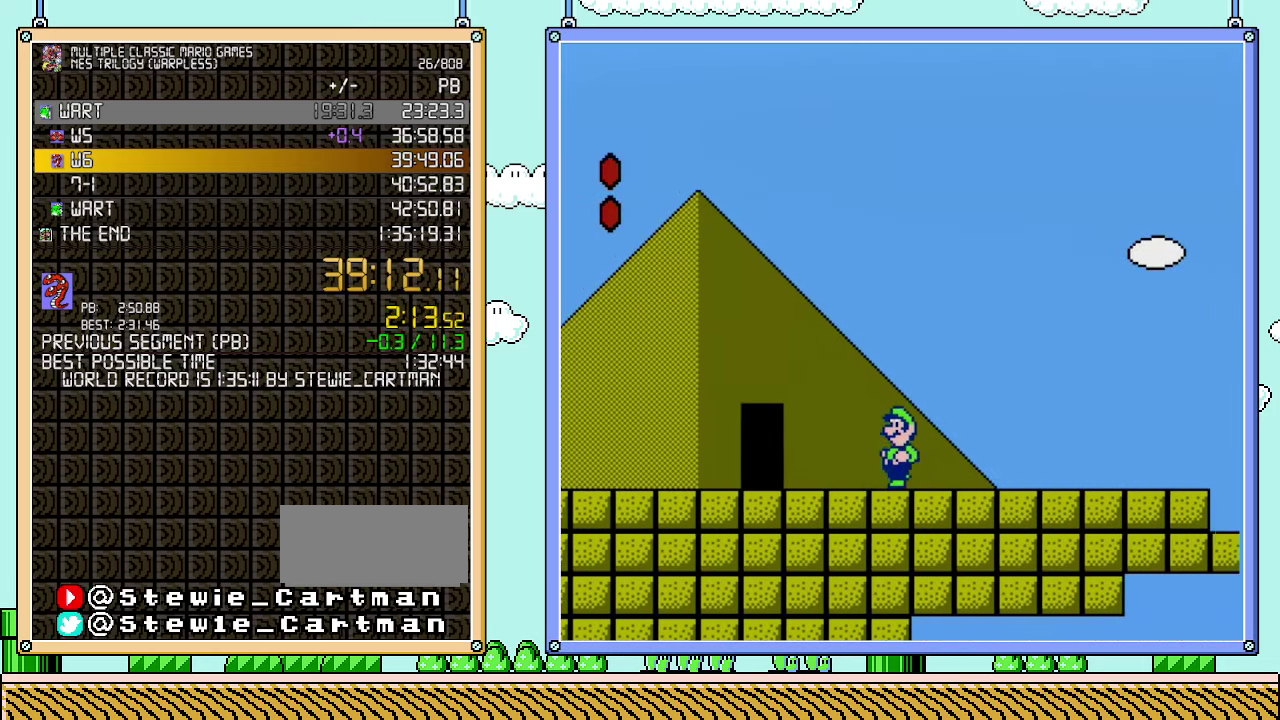
{"buttons": ["B", "DPAD_LEFT"], "events": []}
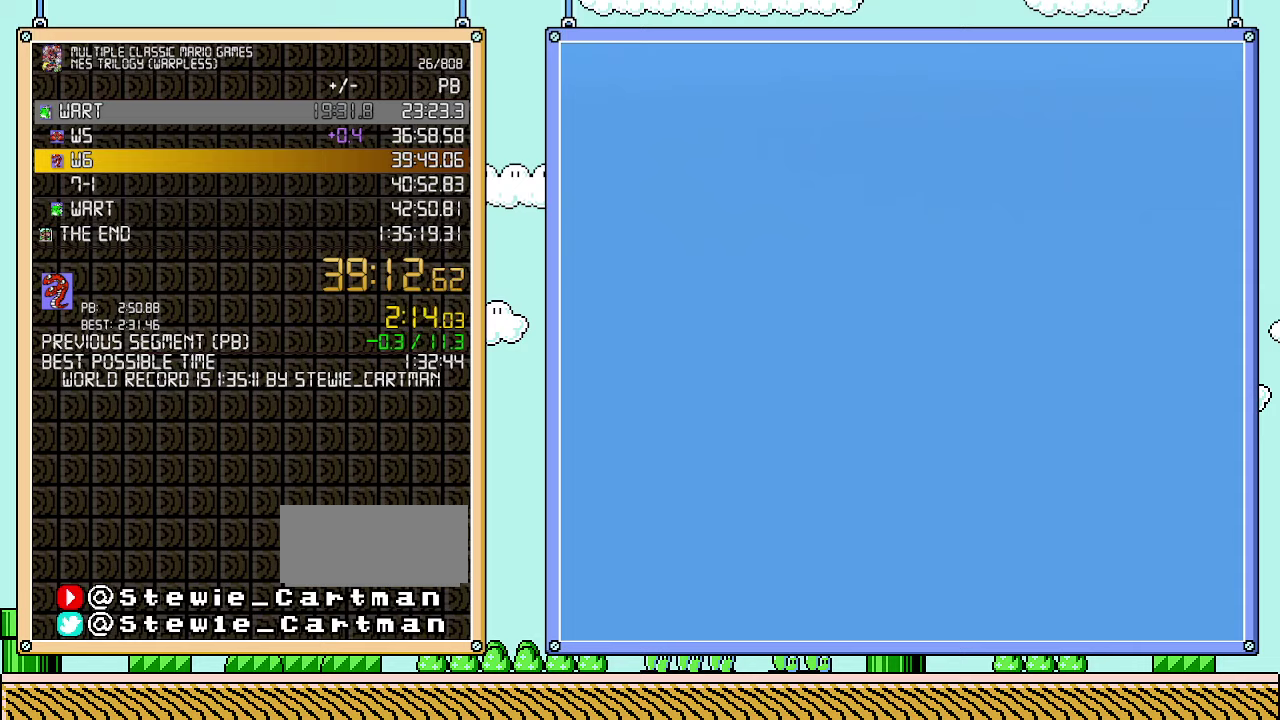
{"buttons": ["B", "DPAD_RIGHT"], "events": [[200, "DPAD_LEFT", "up"], [417, "DPAD_RIGHT", "down"]]}
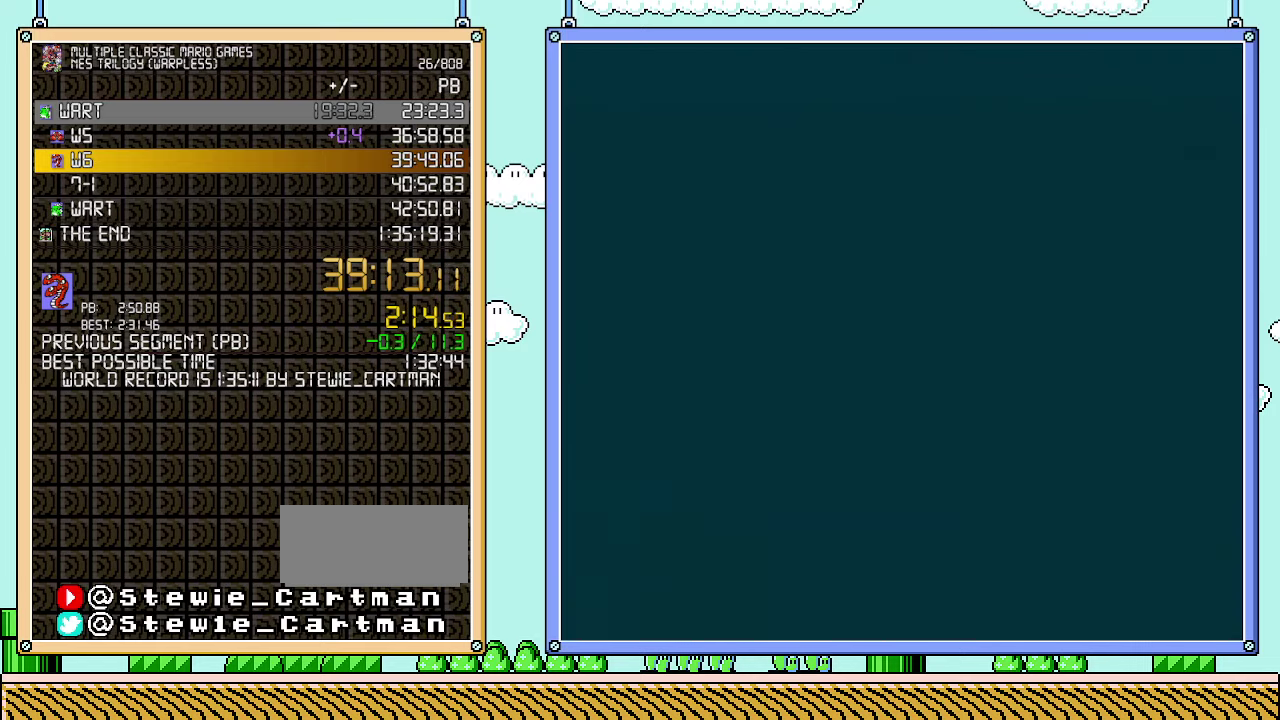
{"buttons": ["B", "DPAD_RIGHT"], "events": []}
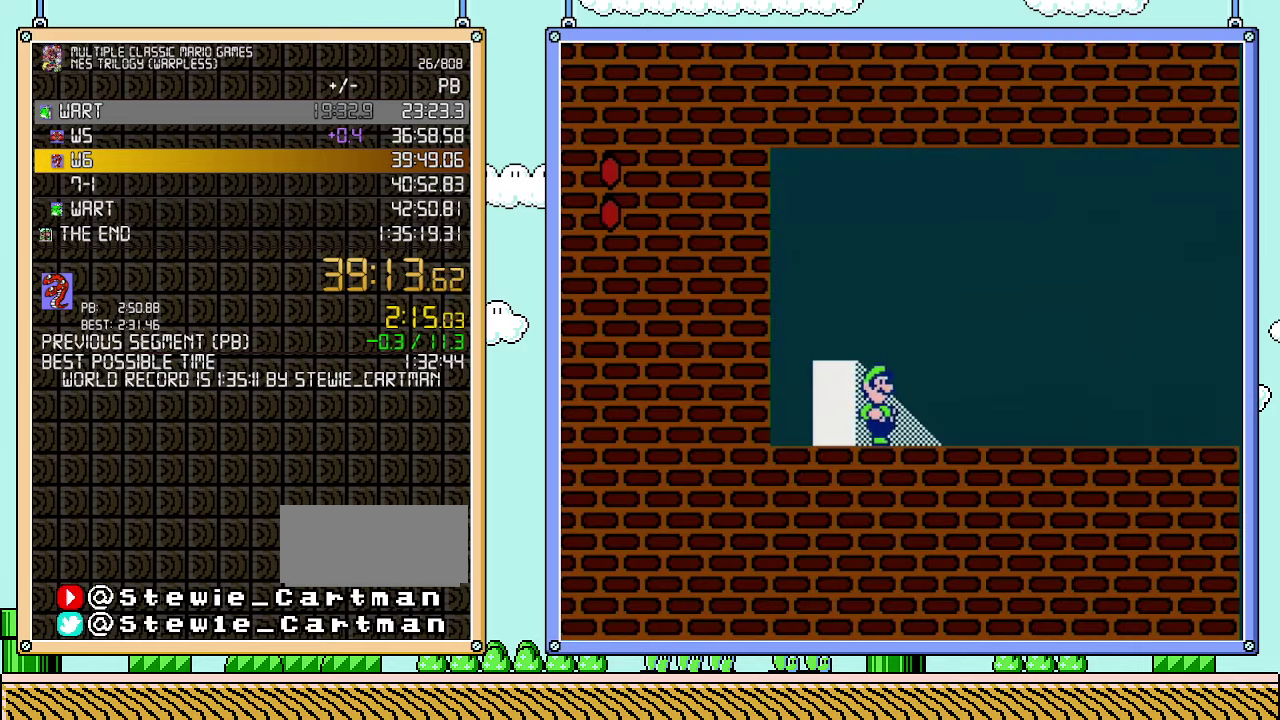
{"buttons": ["B", "DPAD_RIGHT"], "events": []}
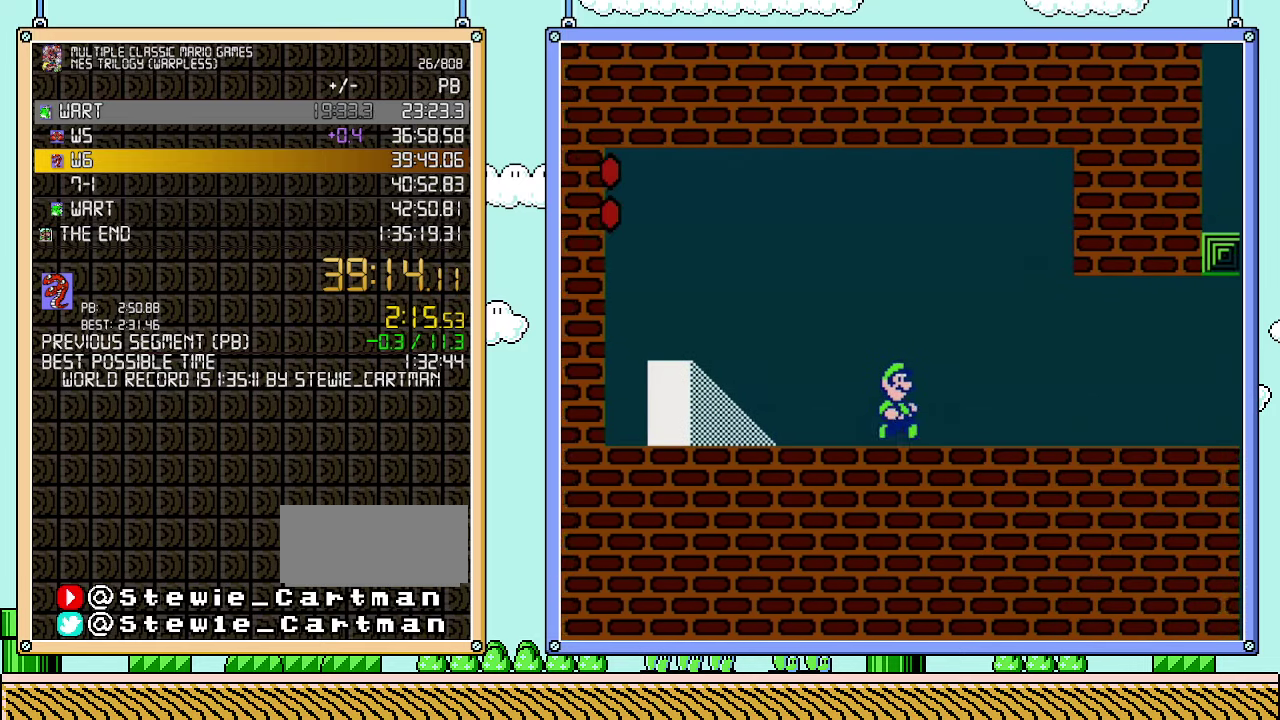
{"buttons": ["B", "DPAD_RIGHT"], "events": []}
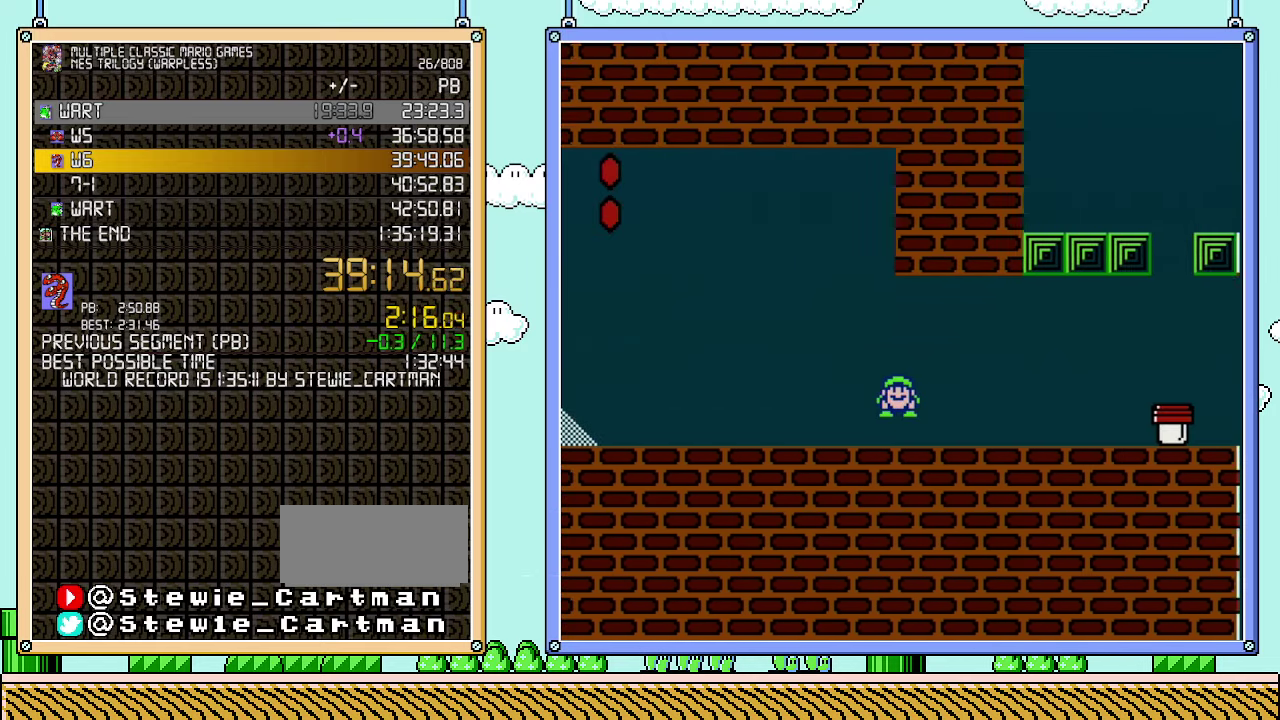
{"buttons": ["A", "B", "DPAD_RIGHT"], "events": [[50, "A", "down"], [50, "DPAD_DOWN", "down"], [50, "DPAD_RIGHT", "up"], [133, "A", "up"], [133, "DPAD_DOWN", "up"], [167, "DPAD_RIGHT", "down"], [467, "A", "down"]]}
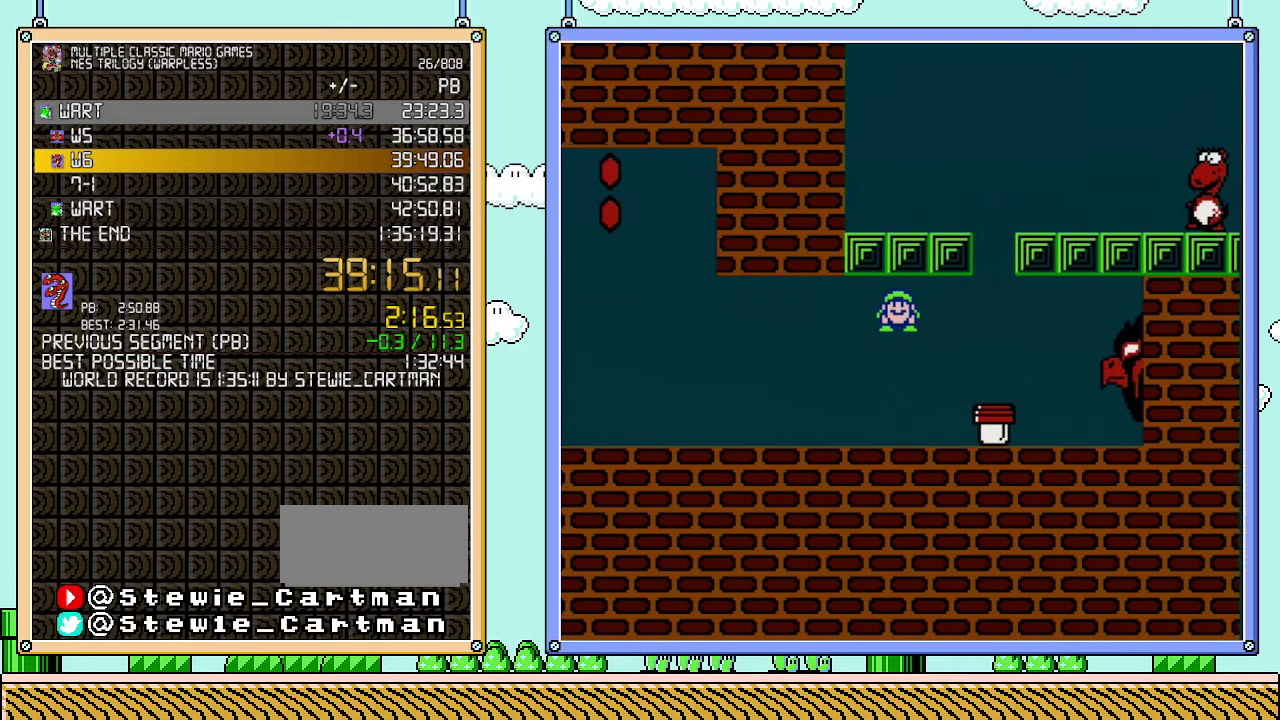
{"buttons": ["B"], "events": [[100, "A", "up"], [250, "DPAD_RIGHT", "up"], [283, "DPAD_LEFT", "down"], [317, "B", "up"], [450, "B", "down"], [450, "DPAD_LEFT", "up"]]}
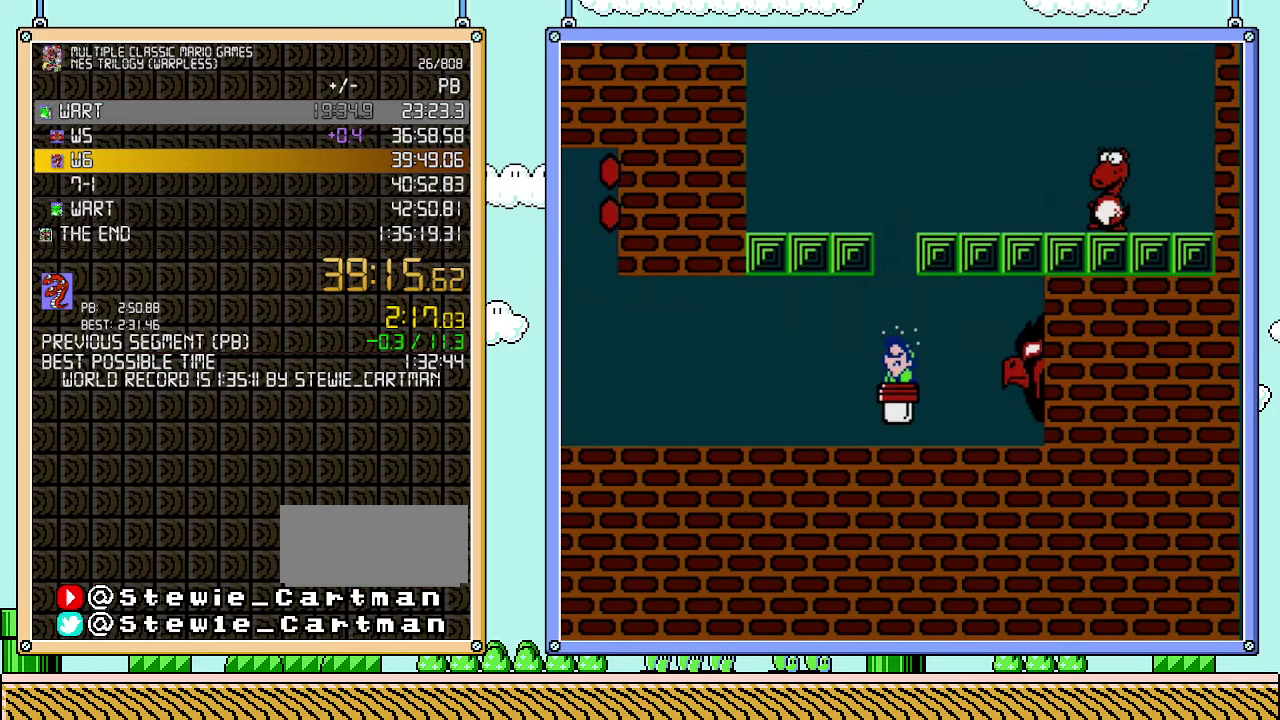
{"buttons": ["B", "DPAD_RIGHT"], "events": [[317, "DPAD_RIGHT", "down"]]}